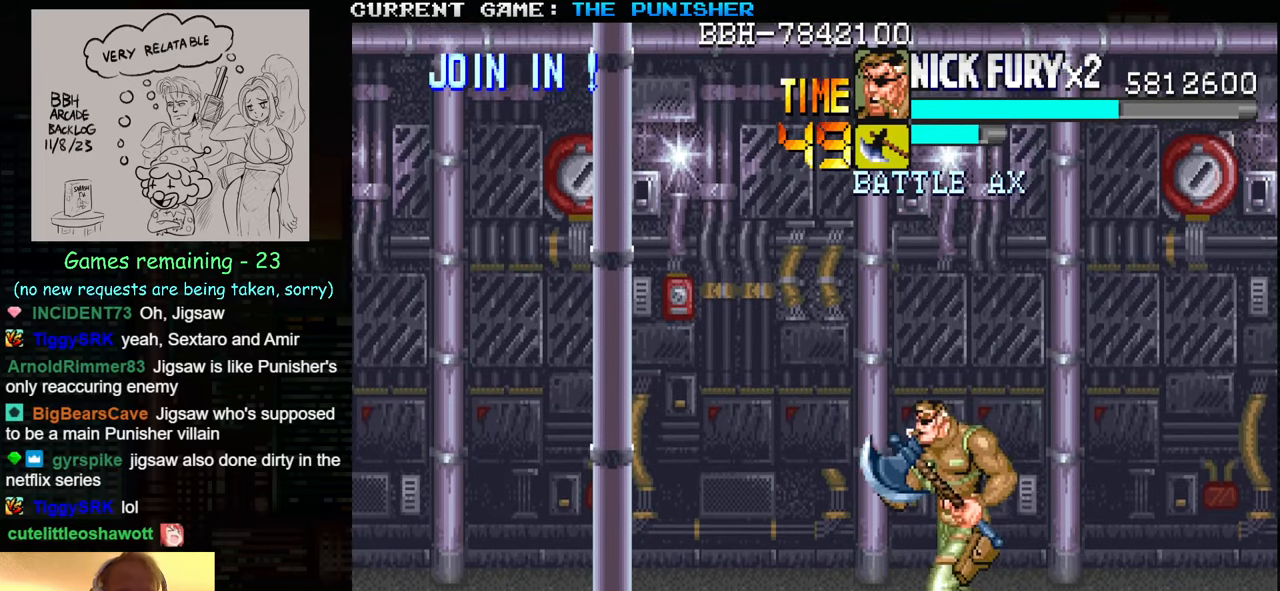
Gameplay with a controller (arcade stick); each line is a JSON object with the inputs held at the frame after it. "events" lists button and stick changes between this image and that frame as [ms after this image, input, new state], when the widget could be followed in between. Not read: L3 R3.
{"buttons": [], "left_stick": "down-left", "events": []}
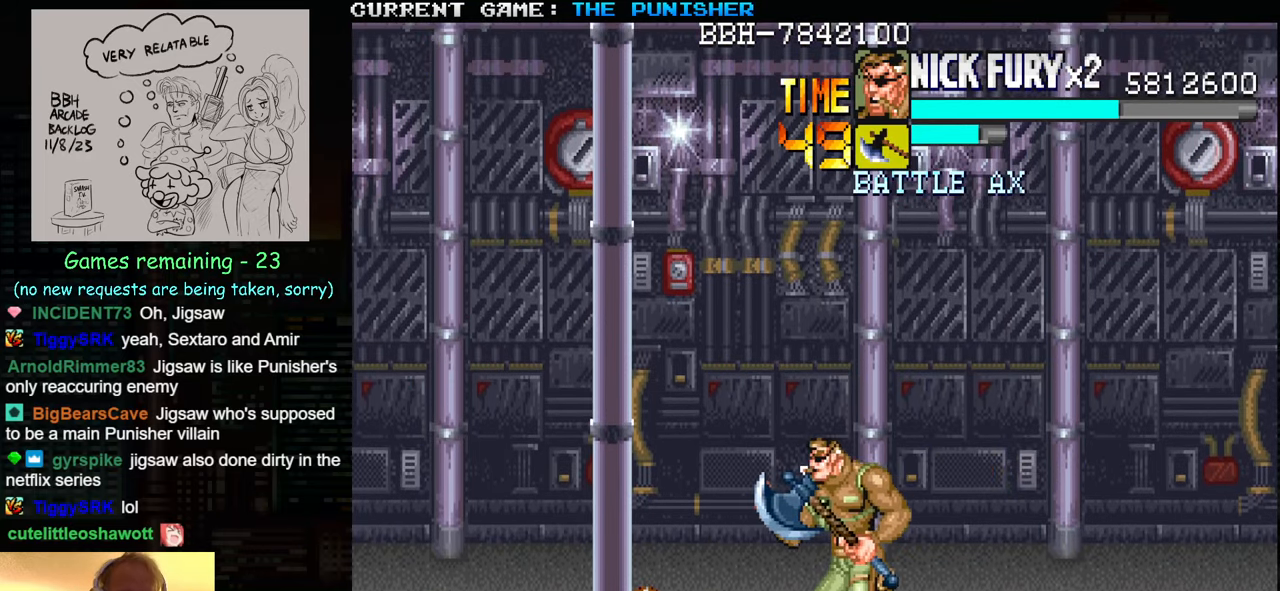
{"buttons": [], "left_stick": "center", "events": [[17, "left_stick", "center"], [117, "left_stick", "down"], [217, "left_stick", "up"], [250, "SQUARE", "down"], [300, "SQUARE", "up"], [300, "left_stick", "center"]]}
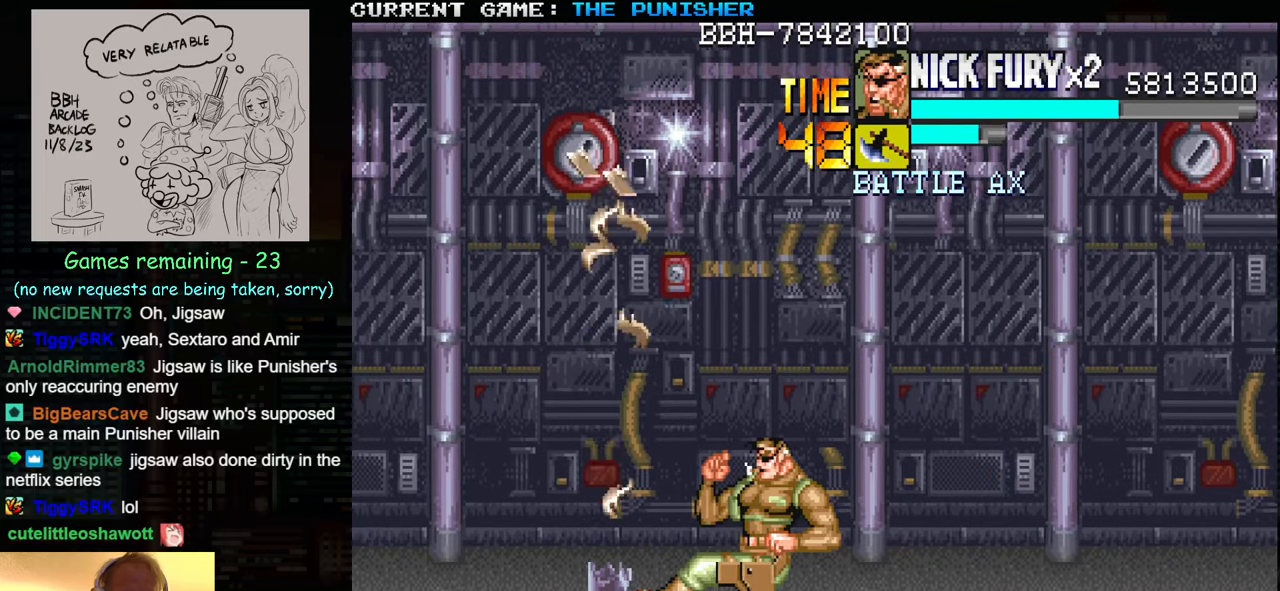
{"buttons": [], "left_stick": "center", "events": []}
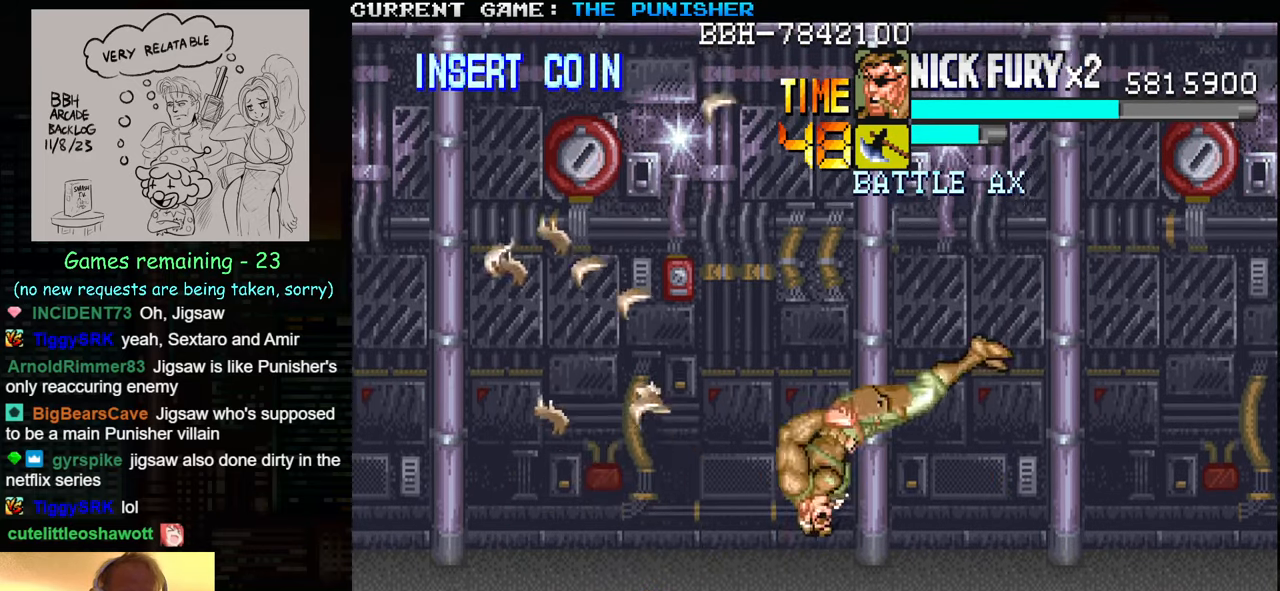
{"buttons": [], "left_stick": "up-left", "events": [[250, "left_stick", "up-left"]]}
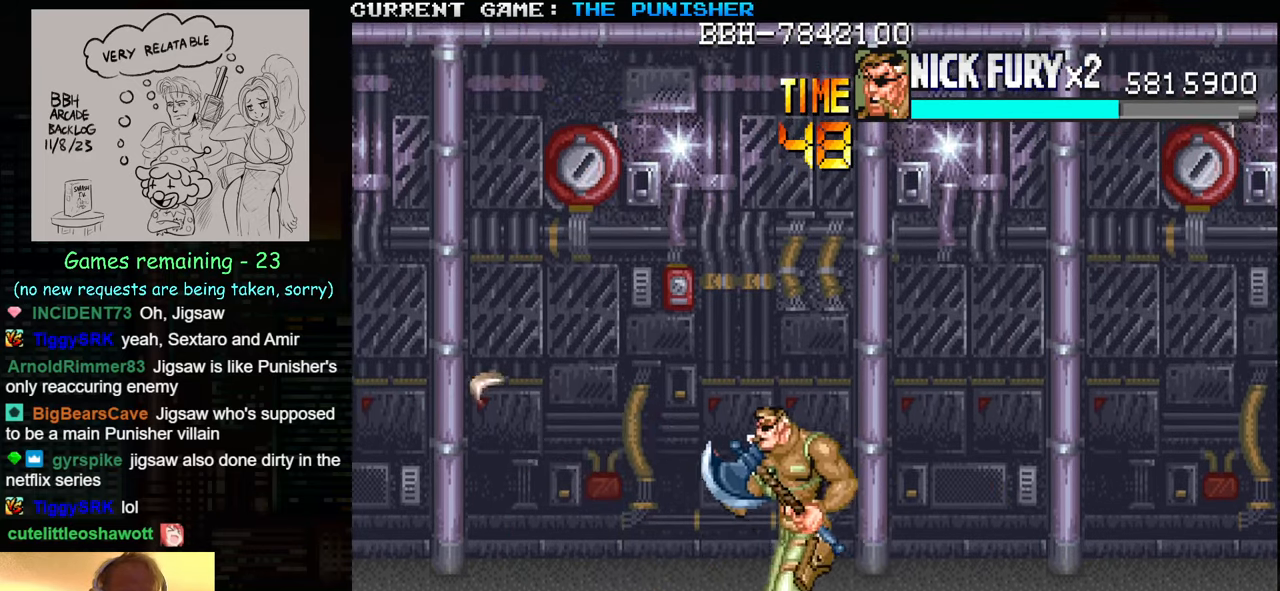
{"buttons": [], "left_stick": "left", "events": [[217, "left_stick", "left"]]}
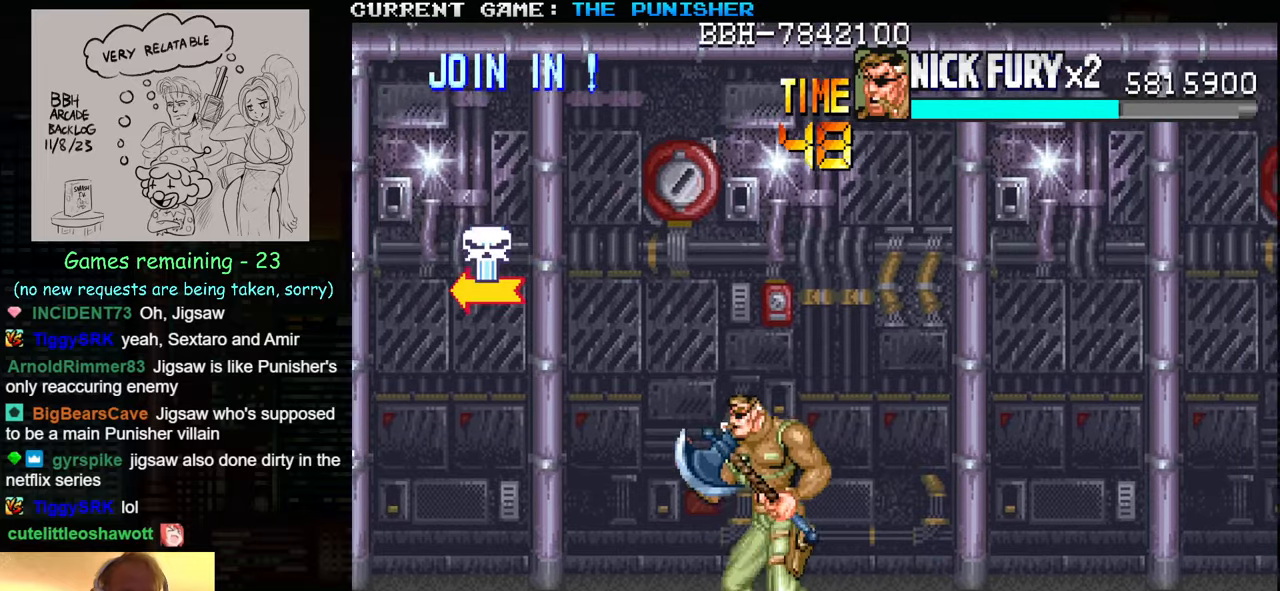
{"buttons": [], "left_stick": "left", "events": [[84, "SQUARE", "down"], [150, "SQUARE", "up"], [234, "left_stick", "center"], [450, "left_stick", "left"]]}
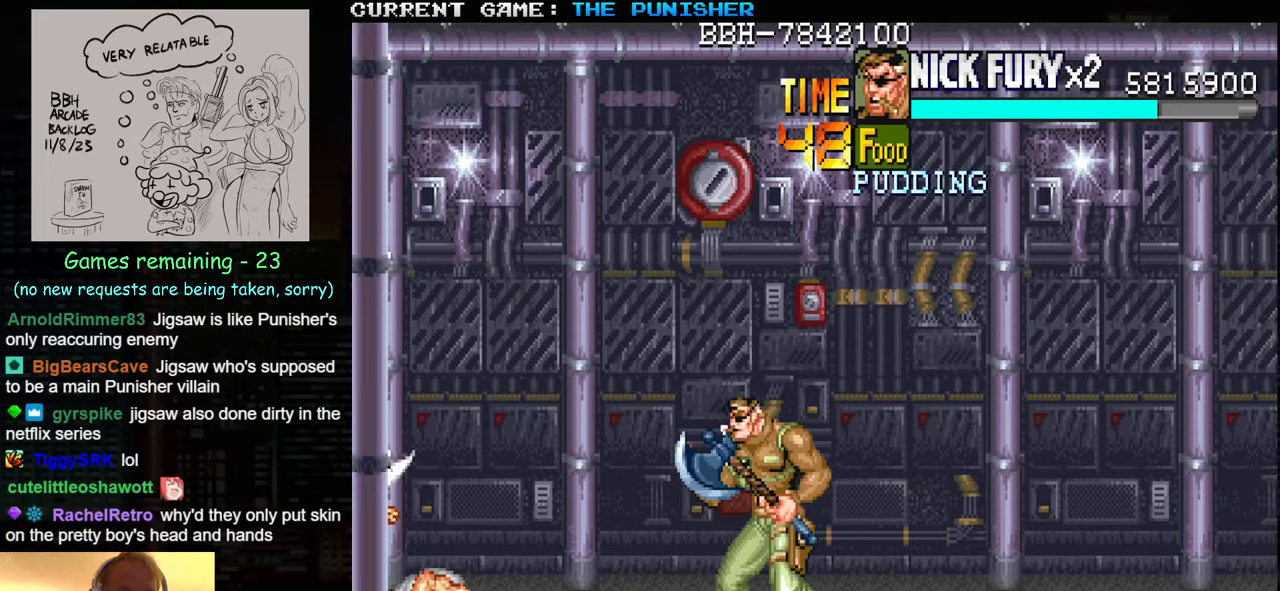
{"buttons": [], "left_stick": "up", "events": [[167, "left_stick", "center"], [350, "left_stick", "up"]]}
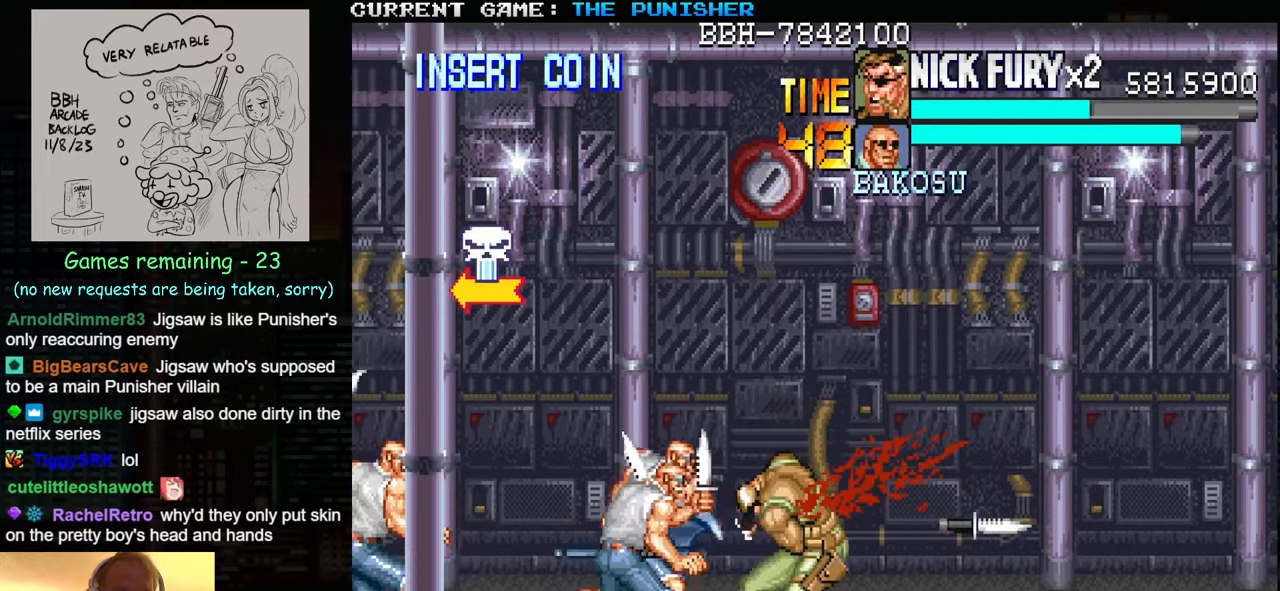
{"buttons": [], "left_stick": "up", "events": [[400, "SQUARE", "down"], [484, "SQUARE", "up"]]}
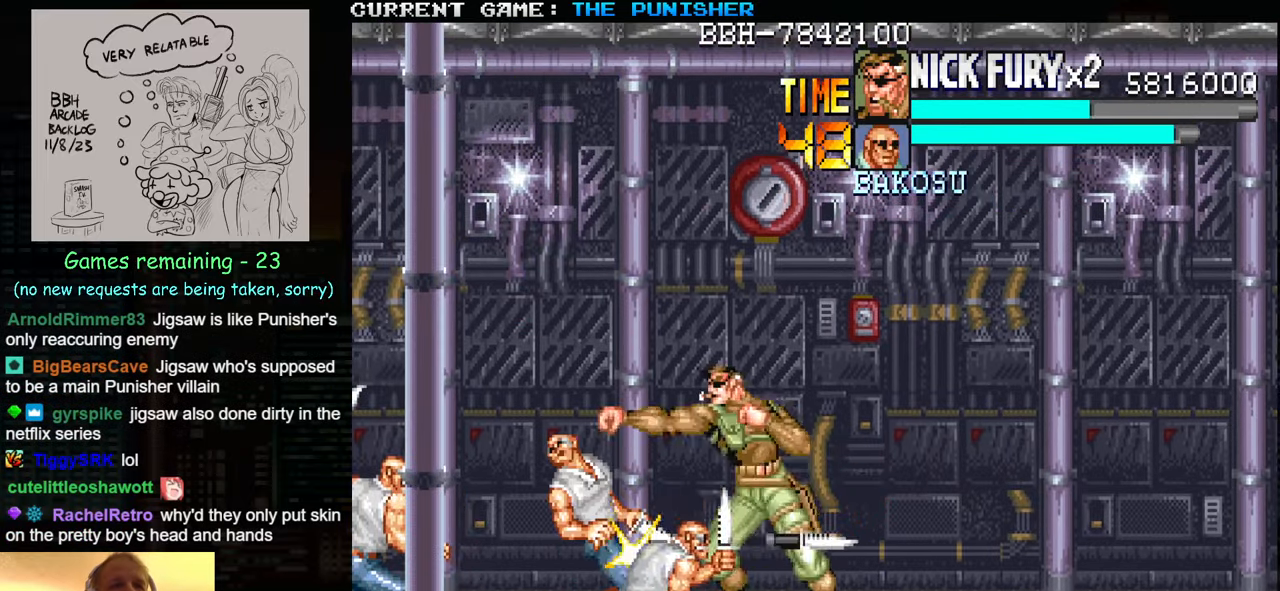
{"buttons": ["SQUARE"], "left_stick": "up", "events": [[84, "SQUARE", "down"], [134, "SQUARE", "up"], [217, "SQUARE", "down"], [267, "SQUARE", "up"], [384, "SQUARE", "down"], [434, "SQUARE", "up"], [500, "SQUARE", "down"]]}
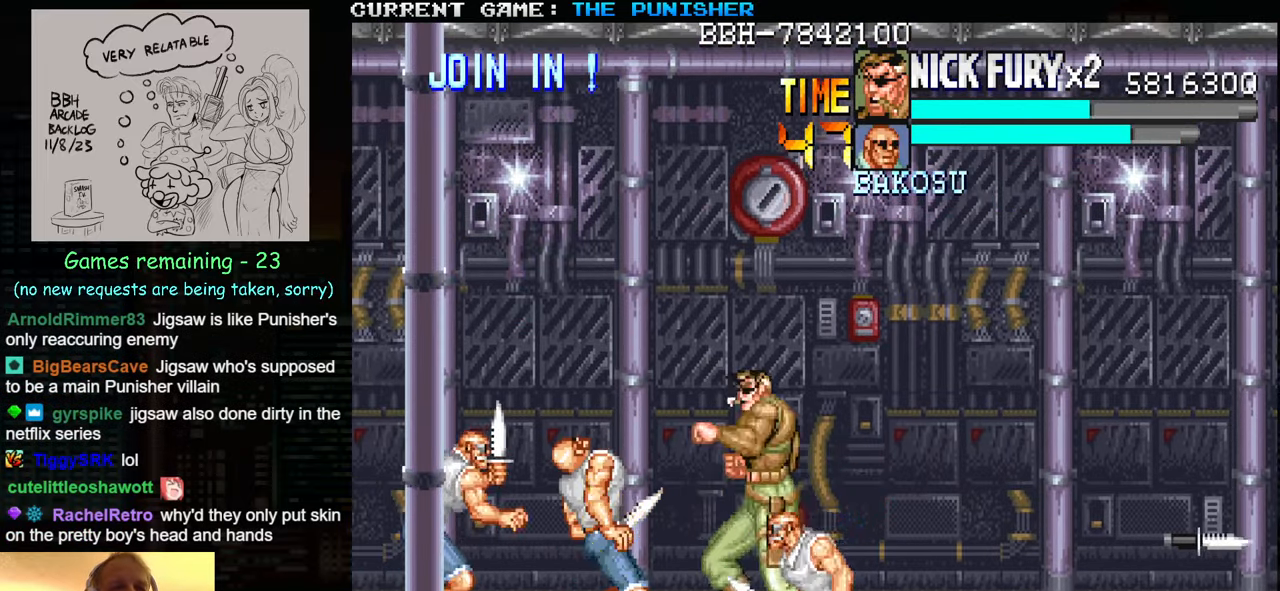
{"buttons": [], "left_stick": "up-left", "events": [[50, "SQUARE", "up"], [67, "SQUARE", "down"], [150, "SQUARE", "up"], [200, "SQUARE", "down"], [250, "SQUARE", "up"], [300, "left_stick", "up-left"]]}
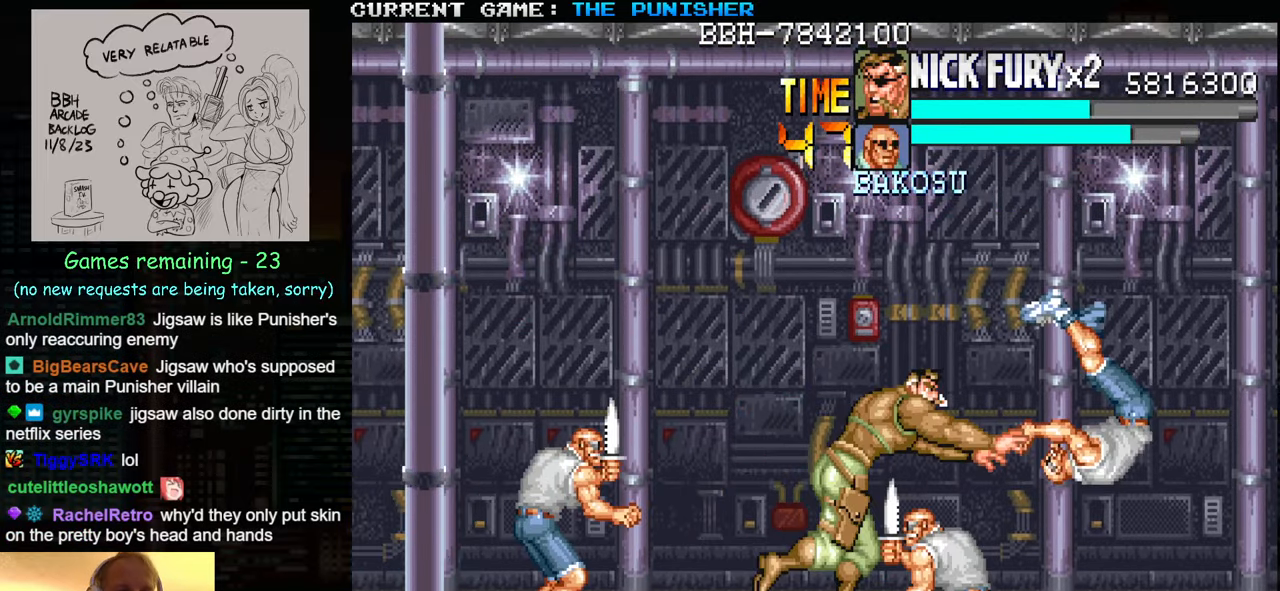
{"buttons": ["SQUARE"], "left_stick": "down", "events": [[184, "SQUARE", "down"], [250, "SQUARE", "up"], [284, "SQUARE", "down"], [350, "left_stick", "center"], [367, "SQUARE", "up"], [384, "SQUARE", "down"], [400, "left_stick", "down"], [417, "SQUARE", "up"], [484, "SQUARE", "down"]]}
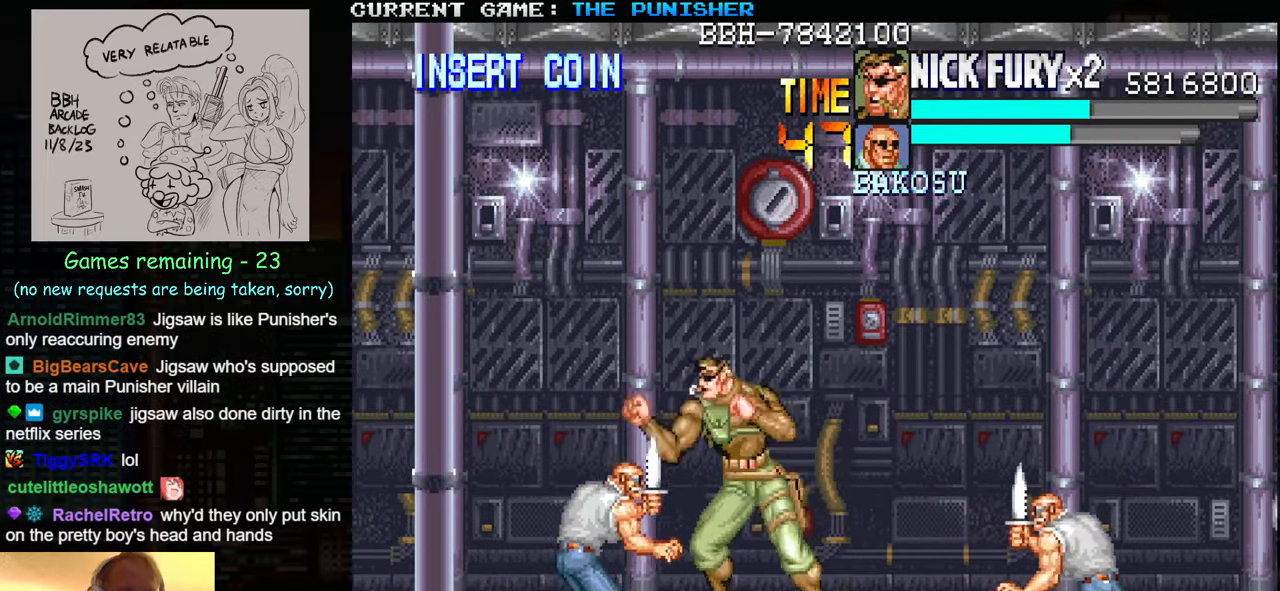
{"buttons": [], "left_stick": "right", "events": [[34, "SQUARE", "up"], [67, "SQUARE", "down"], [100, "SQUARE", "up"], [234, "left_stick", "center"], [400, "left_stick", "right"]]}
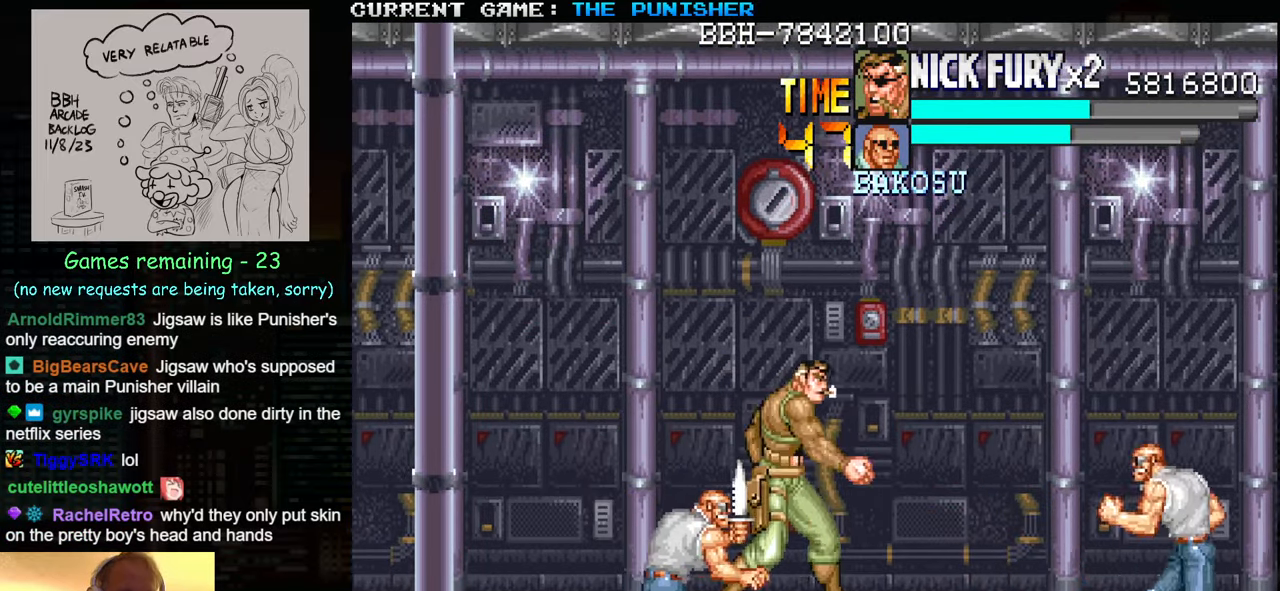
{"buttons": [], "left_stick": "down", "events": [[250, "left_stick", "left"], [400, "left_stick", "down"]]}
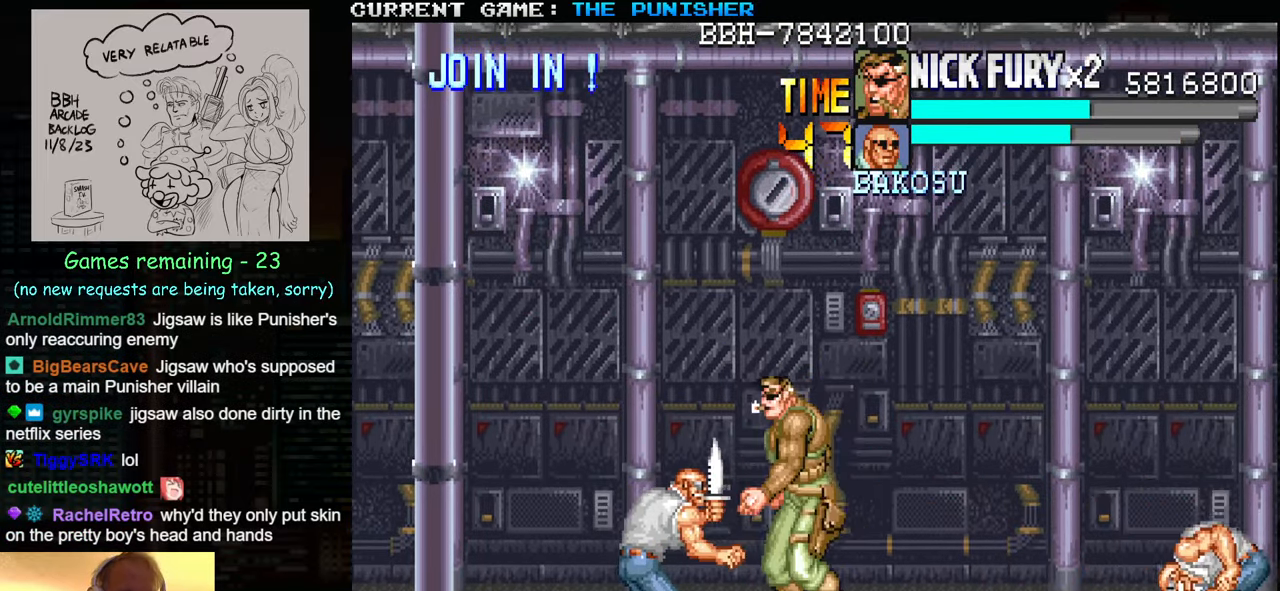
{"buttons": [], "left_stick": "down", "events": [[50, "left_stick", "down-left"], [184, "SQUARE", "down"], [217, "SQUARE", "up"], [300, "left_stick", "down"], [350, "SQUARE", "down"], [400, "SQUARE", "up"]]}
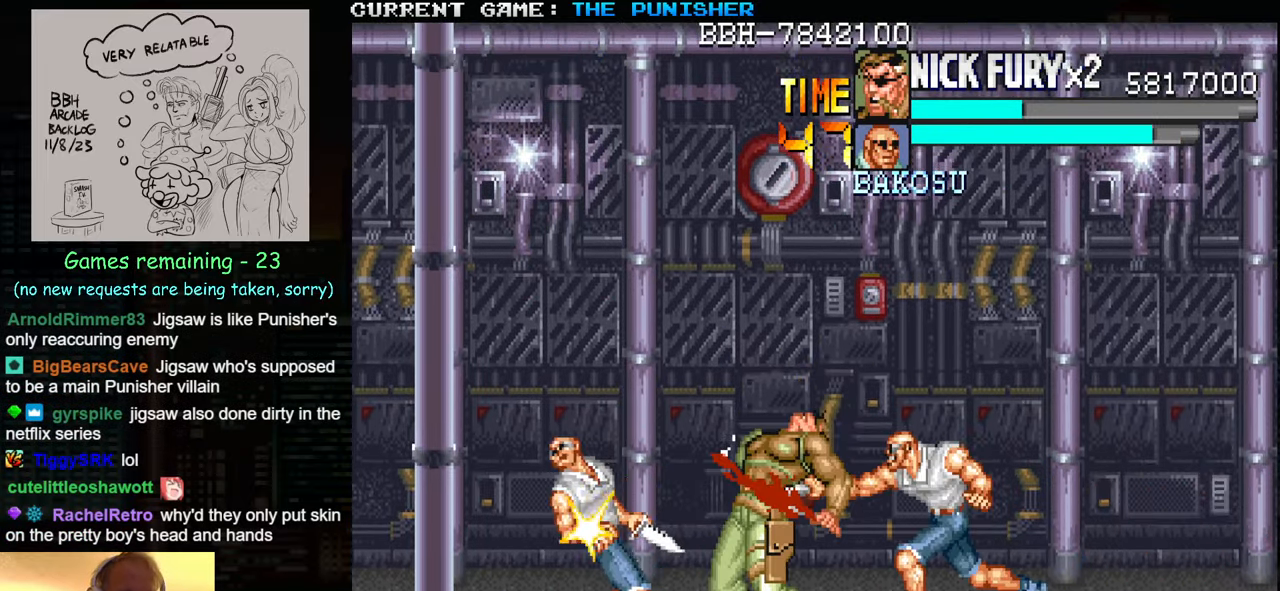
{"buttons": ["SQUARE"], "left_stick": "down", "events": [[34, "SQUARE", "down"], [84, "SQUARE", "up"], [133, "SQUARE", "down"], [200, "SQUARE", "up"], [216, "SQUARE", "down"], [266, "SQUARE", "up"], [333, "SQUARE", "down"], [383, "SQUARE", "up"], [416, "SQUARE", "down"], [466, "SQUARE", "up"], [500, "SQUARE", "down"]]}
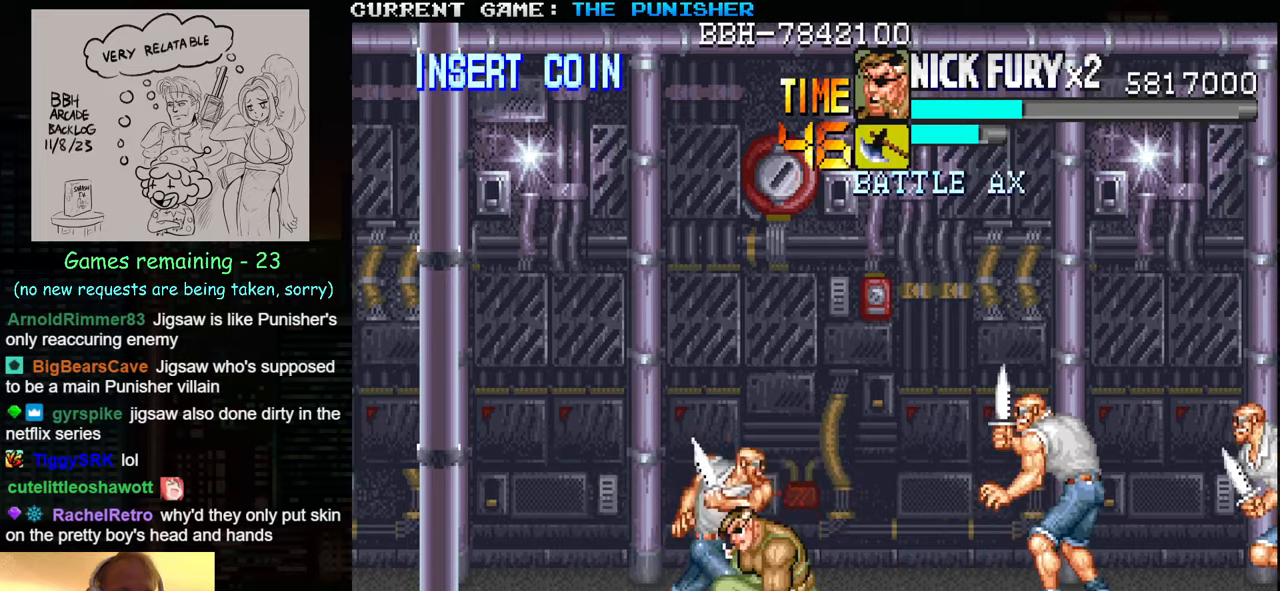
{"buttons": ["SQUARE"], "left_stick": "down", "events": [[50, "SQUARE", "up"], [100, "SQUARE", "down"], [150, "SQUARE", "up"], [200, "SQUARE", "down"], [250, "SQUARE", "up"], [283, "SQUARE", "down"], [333, "SQUARE", "up"], [400, "SQUARE", "down"], [450, "SQUARE", "up"], [483, "SQUARE", "down"]]}
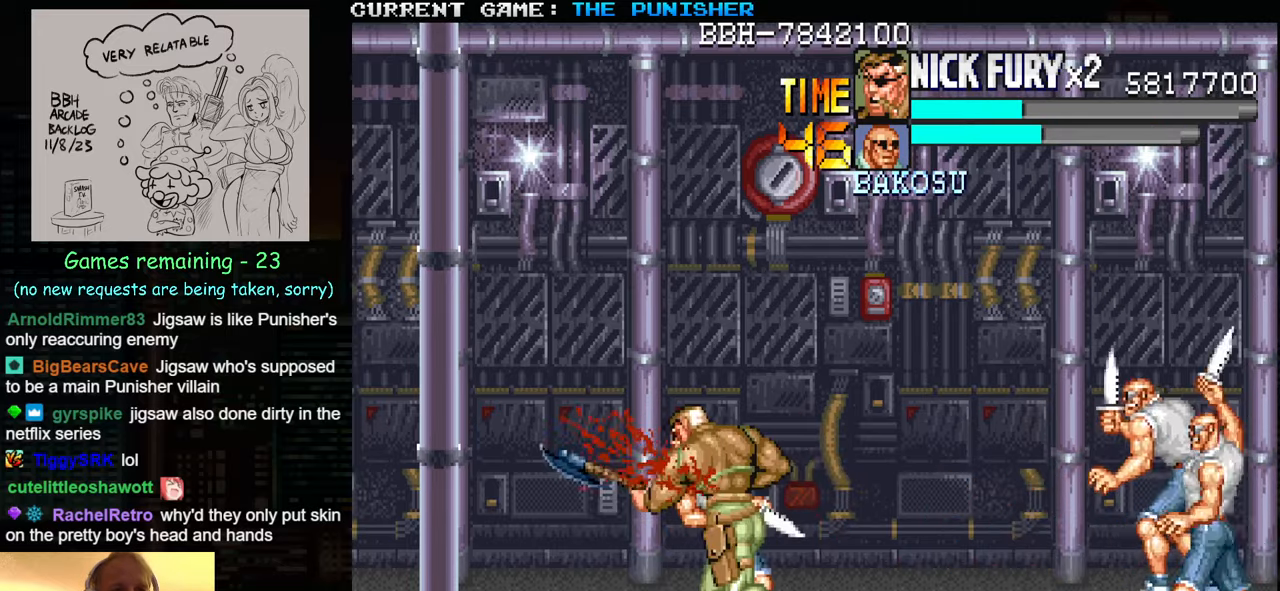
{"buttons": ["SQUARE", "TRIANGLE"], "left_stick": "down", "events": [[33, "SQUARE", "up"], [83, "SQUARE", "down"], [116, "SQUARE", "up"], [300, "SQUARE", "down"], [300, "TRIANGLE", "down"], [366, "SQUARE", "up"], [366, "TRIANGLE", "up"], [416, "TRIANGLE", "down"], [433, "SQUARE", "down"]]}
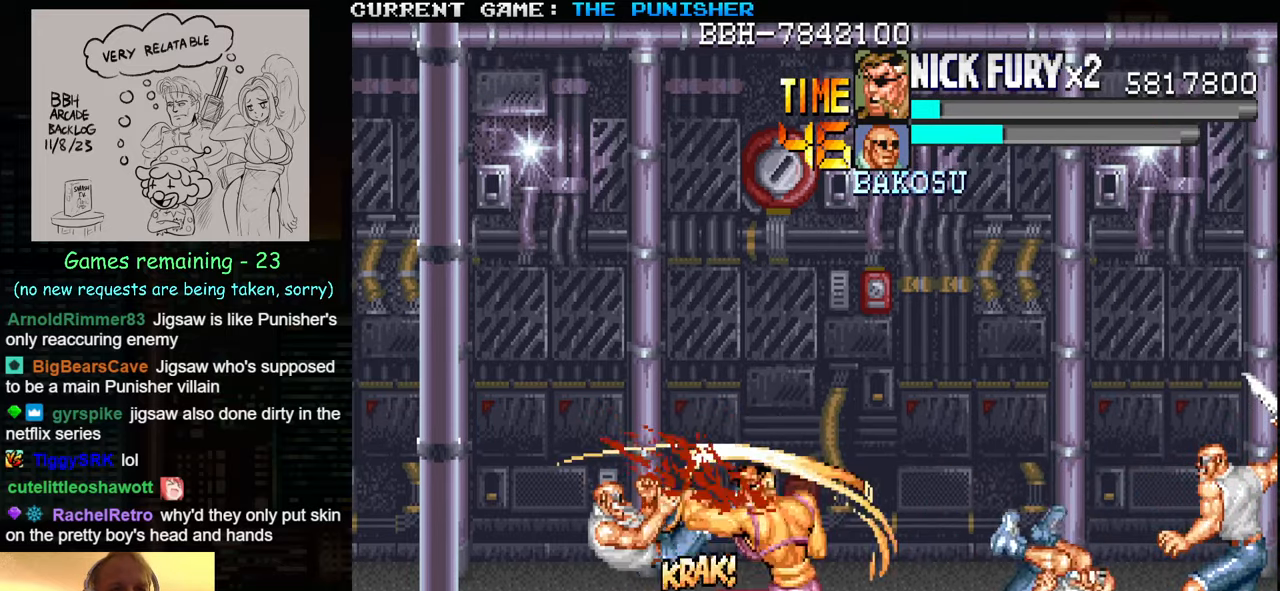
{"buttons": [], "left_stick": "center", "events": [[16, "SQUARE", "up"], [16, "TRIANGLE", "up"], [283, "left_stick", "center"]]}
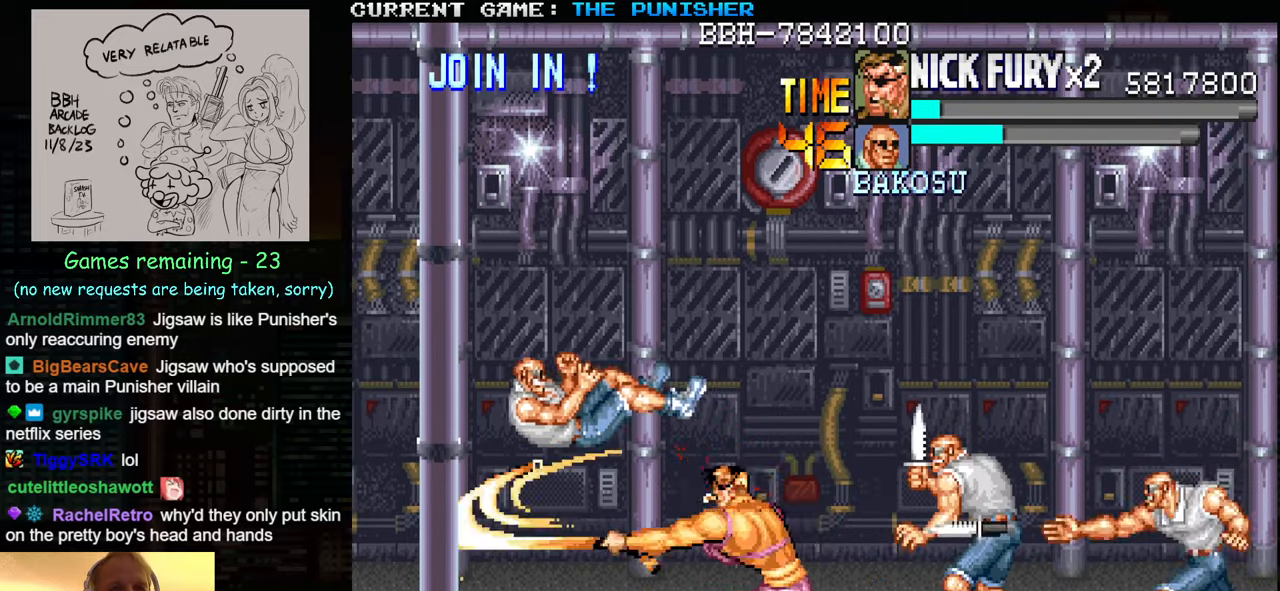
{"buttons": [], "left_stick": "left", "events": [[266, "left_stick", "left"]]}
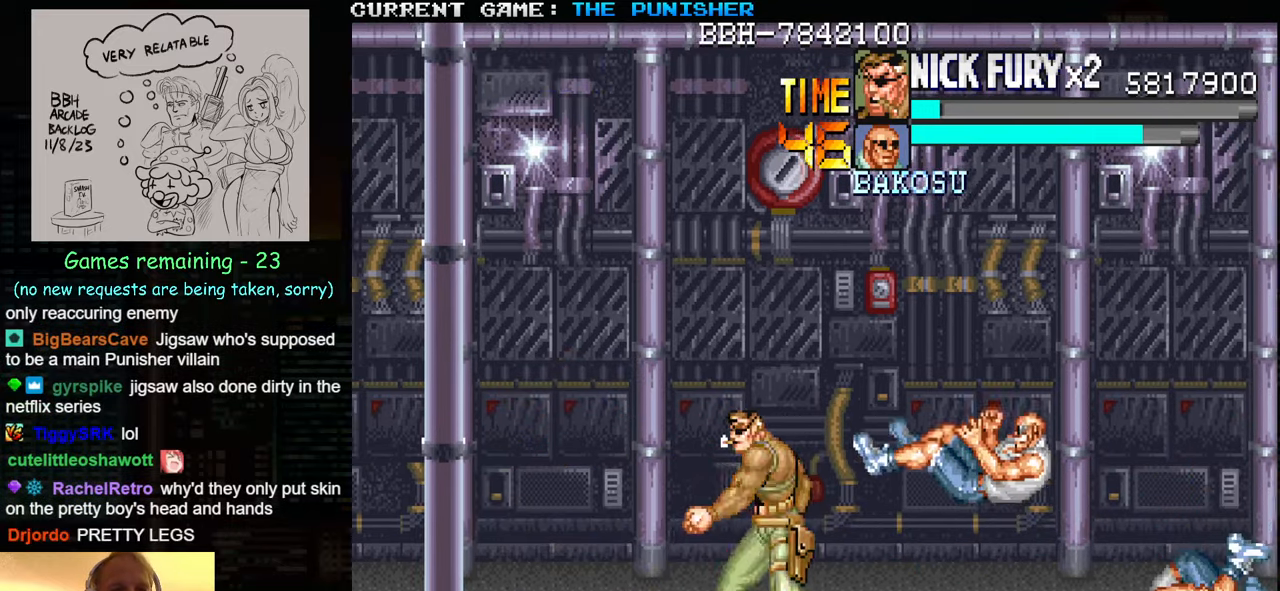
{"buttons": ["SQUARE"], "left_stick": "up-left", "events": [[333, "left_stick", "up-left"], [450, "SQUARE", "down"]]}
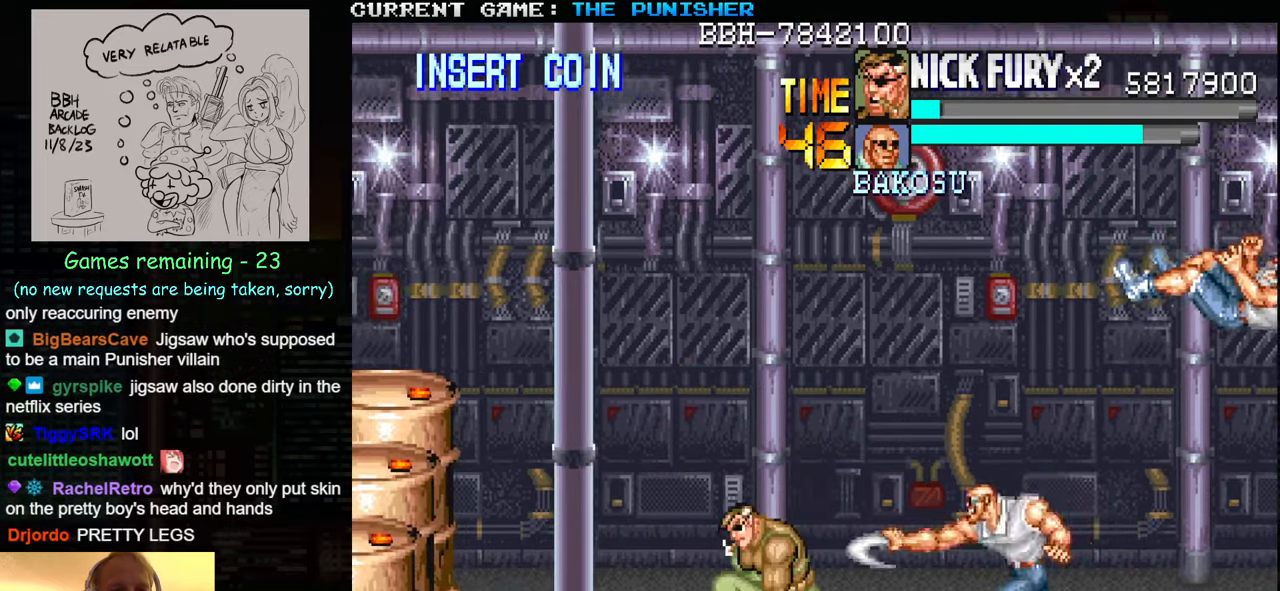
{"buttons": [], "left_stick": "up-left", "events": [[33, "SQUARE", "up"], [166, "SQUARE", "down"], [166, "TRIANGLE", "down"], [250, "SQUARE", "up"], [250, "TRIANGLE", "up"]]}
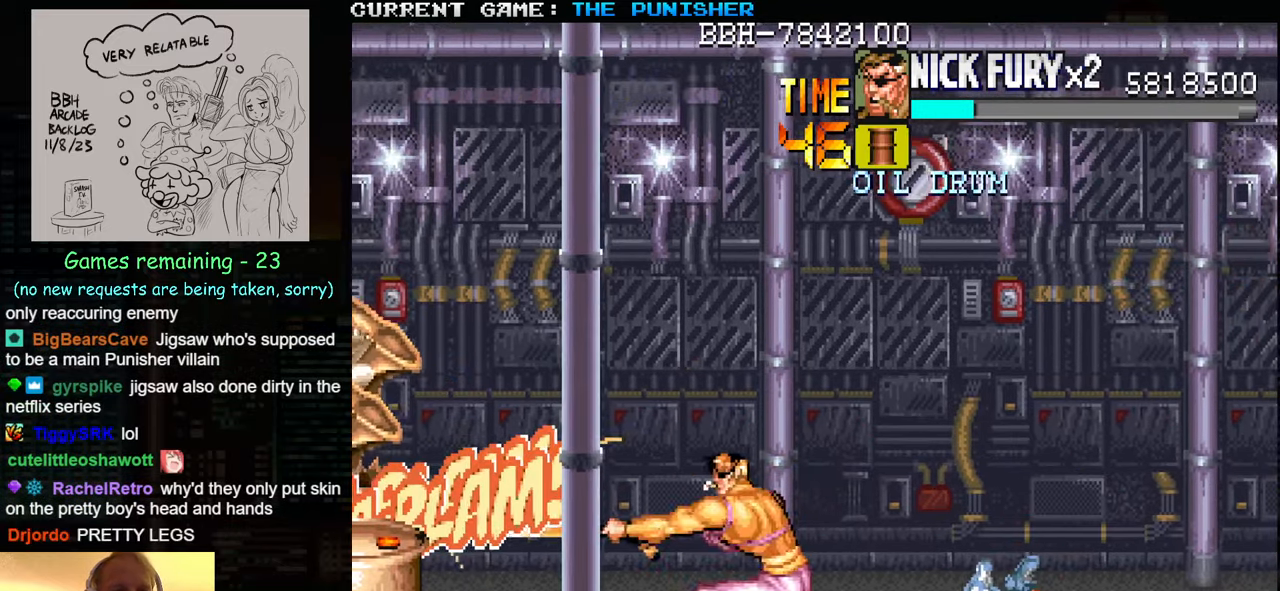
{"buttons": [], "left_stick": "center", "events": [[166, "left_stick", "center"]]}
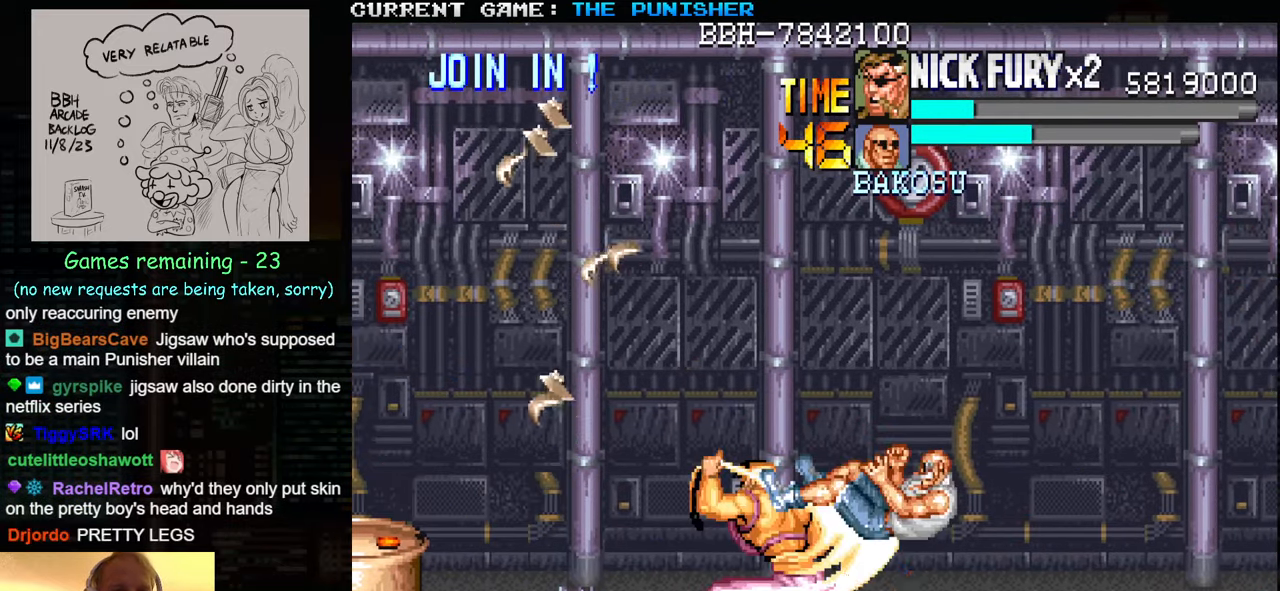
{"buttons": [], "left_stick": "center", "events": []}
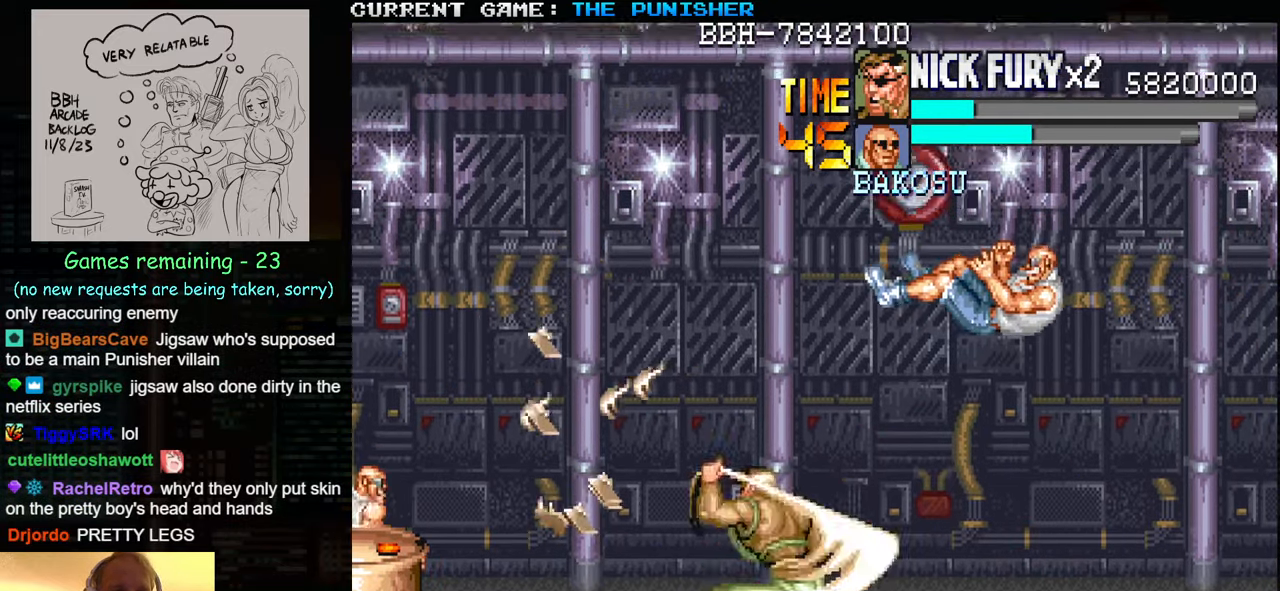
{"buttons": ["SQUARE"], "left_stick": "left", "events": [[116, "left_stick", "left"], [200, "left_stick", "center"], [266, "left_stick", "left"], [450, "SQUARE", "down"]]}
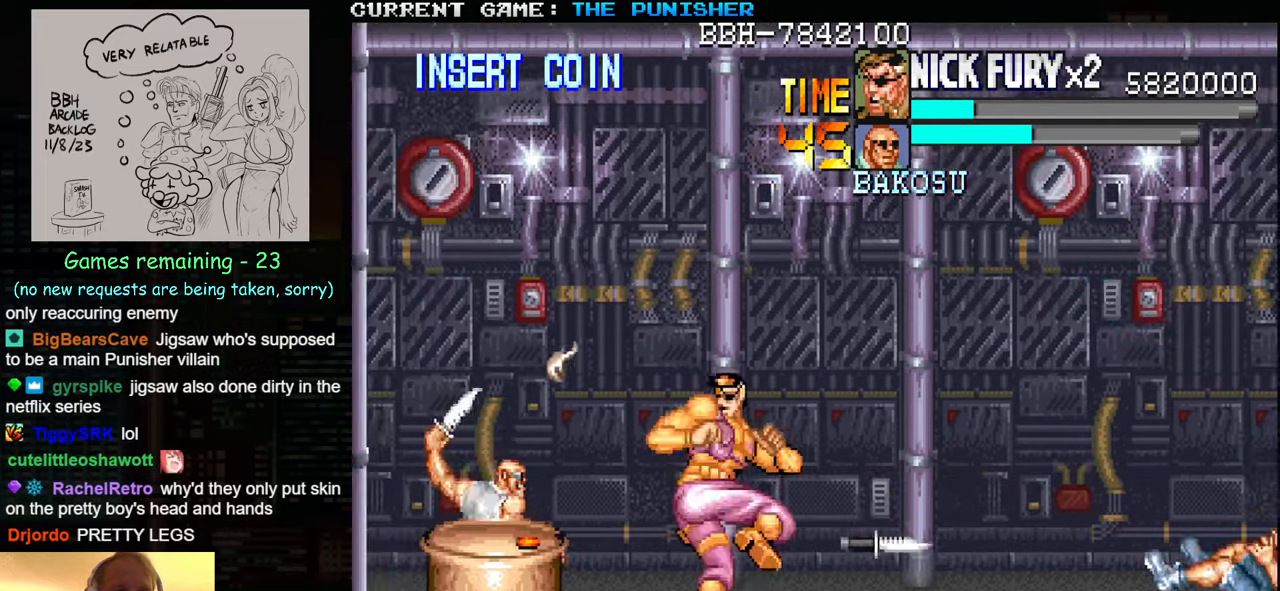
{"buttons": [], "left_stick": "left", "events": [[33, "SQUARE", "up"]]}
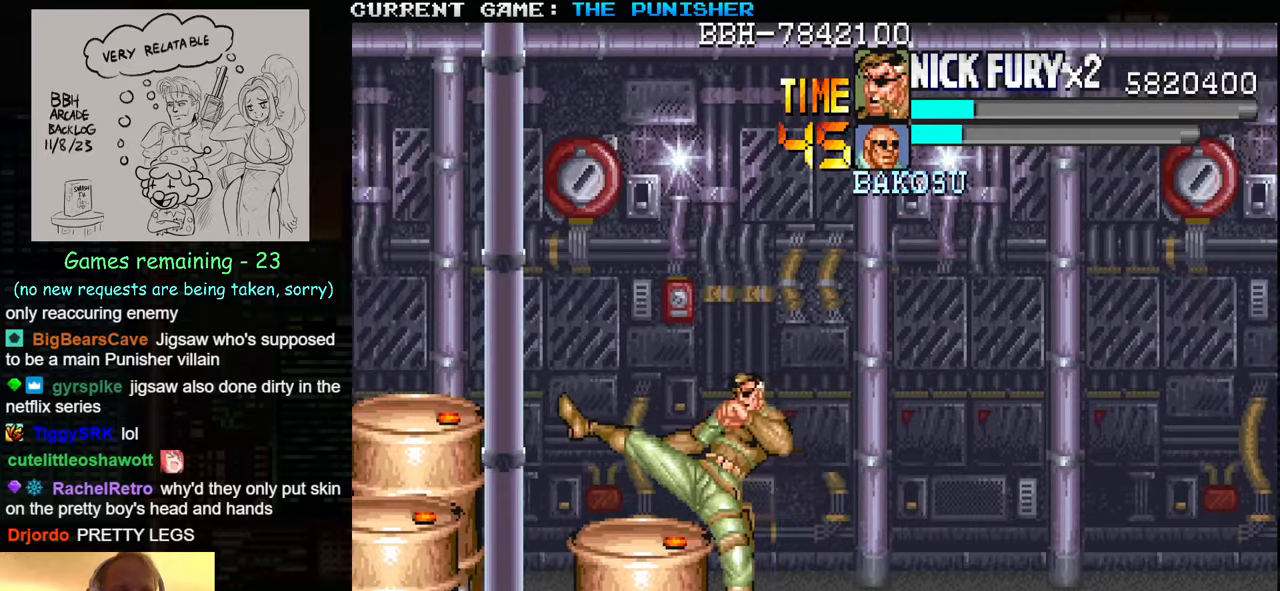
{"buttons": [], "left_stick": "down-right", "events": [[133, "left_stick", "down-left"], [467, "left_stick", "down-right"]]}
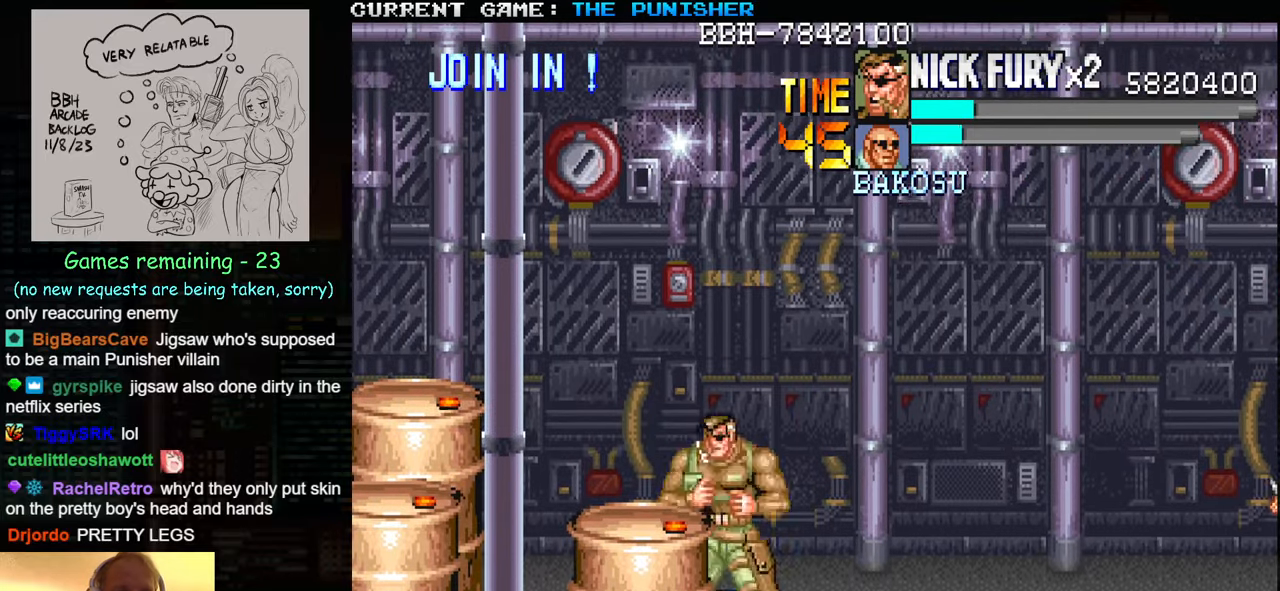
{"buttons": ["TRIANGLE"], "left_stick": "right", "events": [[167, "left_stick", "right"], [300, "left_stick", "center"], [383, "left_stick", "right"], [433, "left_stick", "center"], [500, "TRIANGLE", "down"], [500, "left_stick", "right"]]}
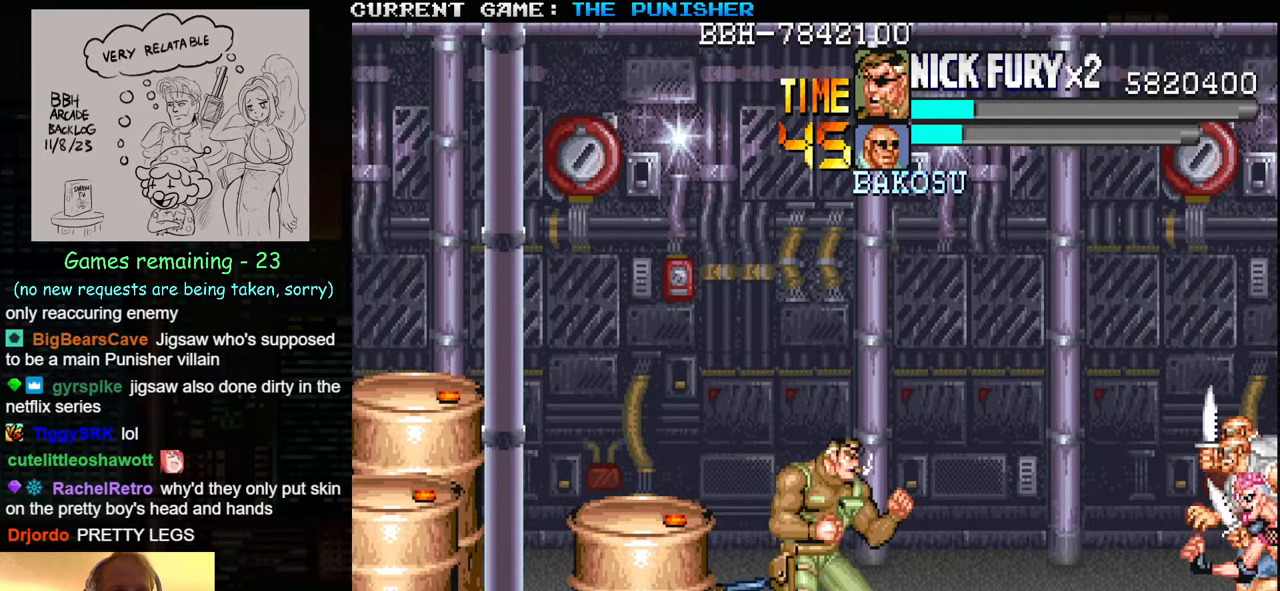
{"buttons": [], "left_stick": "right", "events": [[67, "TRIANGLE", "up"]]}
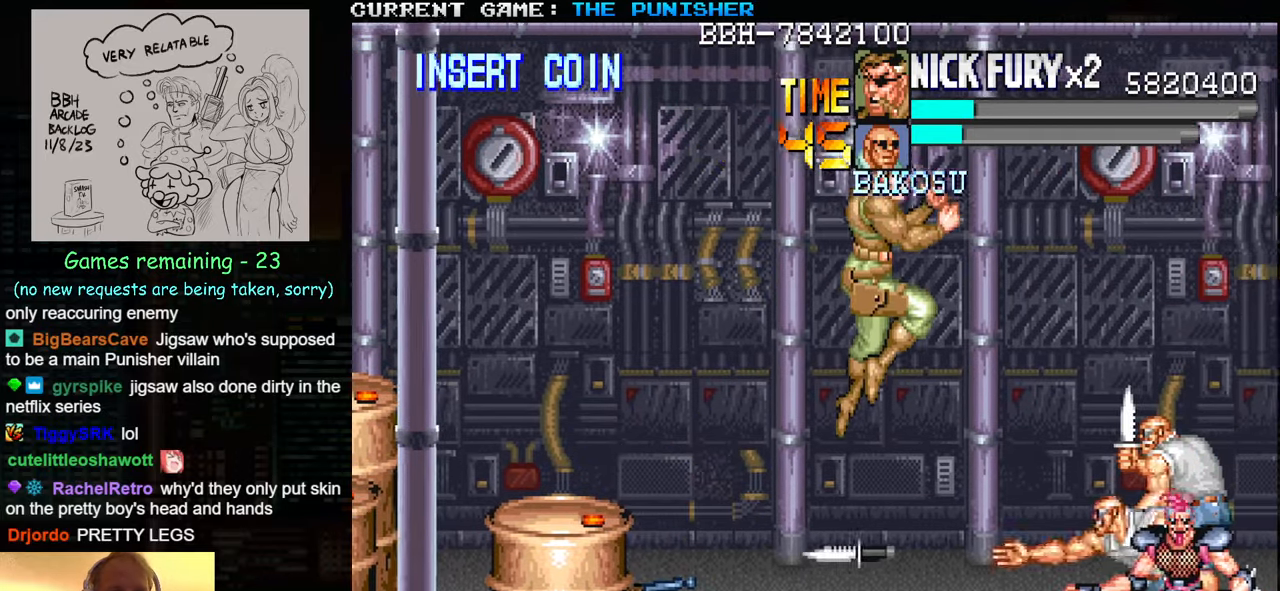
{"buttons": [], "left_stick": "right", "events": [[17, "SQUARE", "down"], [17, "TRIANGLE", "down"], [83, "SQUARE", "up"], [83, "TRIANGLE", "up"]]}
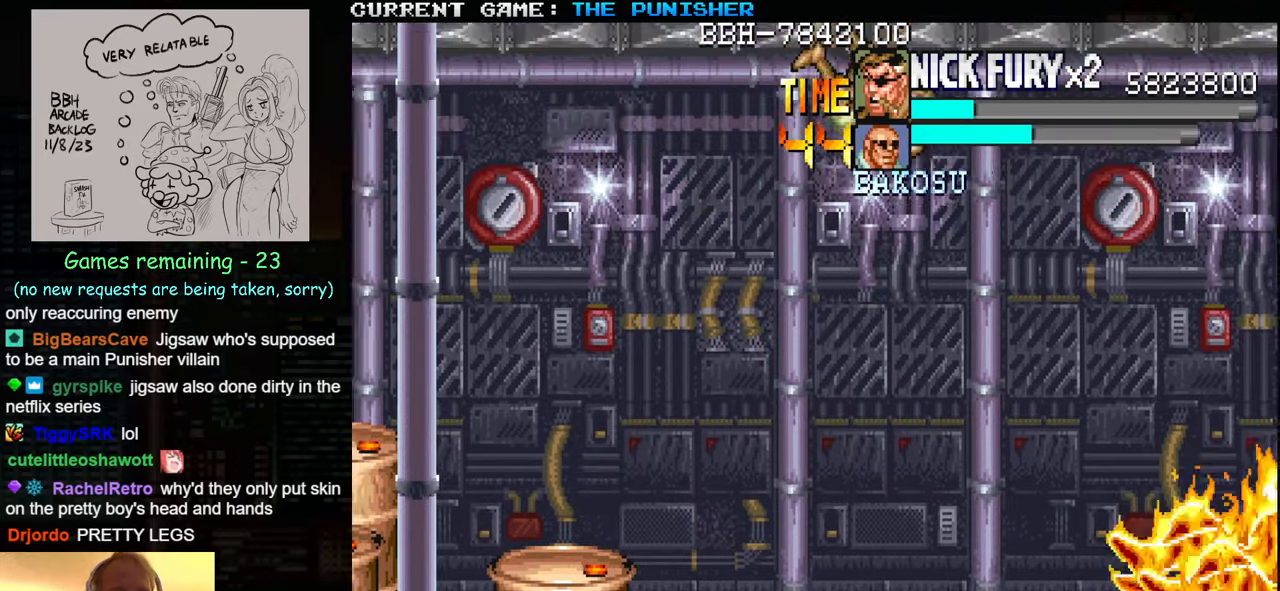
{"buttons": [], "left_stick": "center", "events": [[367, "left_stick", "center"]]}